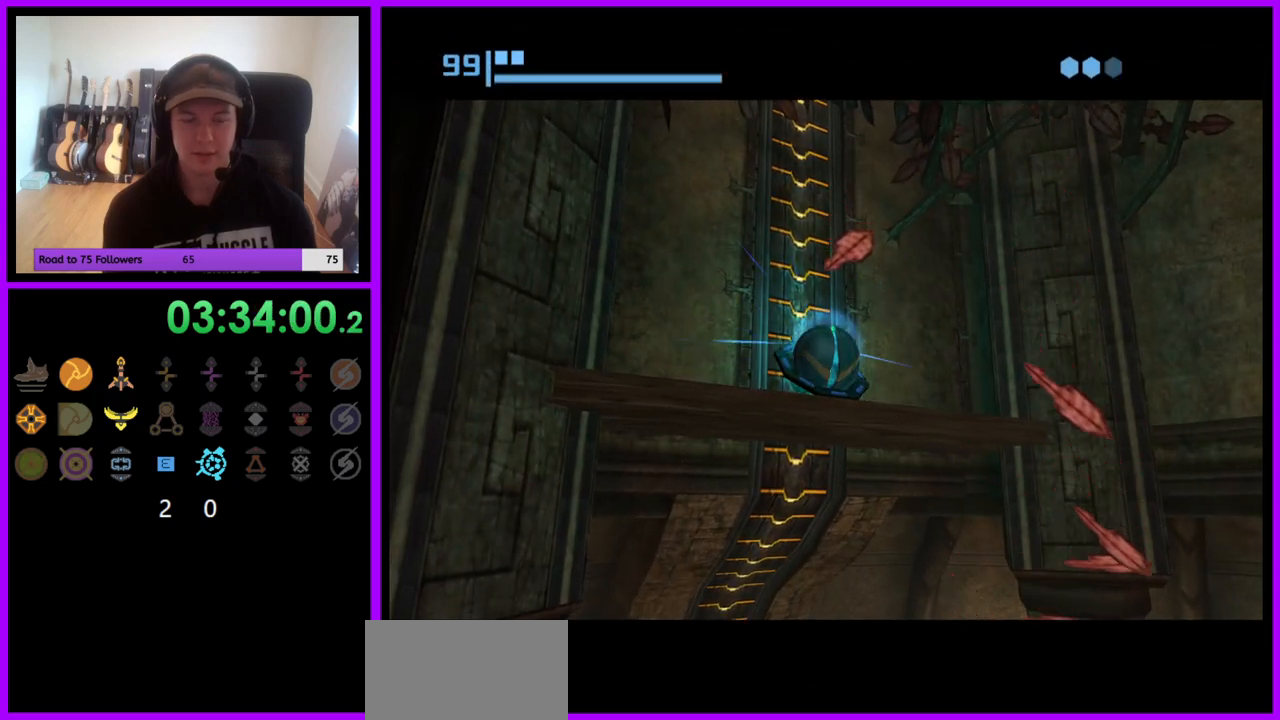
Gameplay with a controller (Nintendo layout); each line is a JSON object with the inputs held at the frame after it. "events" lists button and stick changes between this image and that frame as [ms after this image, input, new state], when the widget could be followed in between. Not read: L3 R3.
{"buttons": [], "left_stick": "center", "right_stick": "center", "events": []}
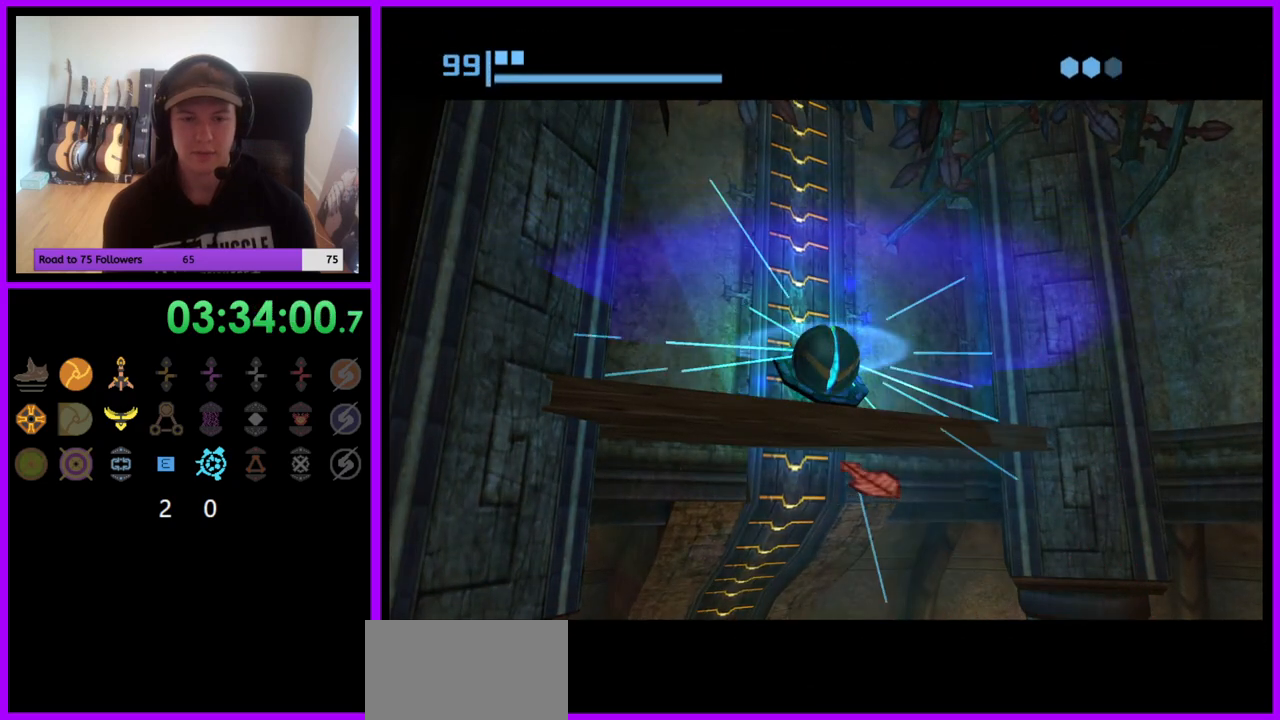
{"buttons": [], "left_stick": "right", "right_stick": "center", "events": [[383, "left_stick", "right"]]}
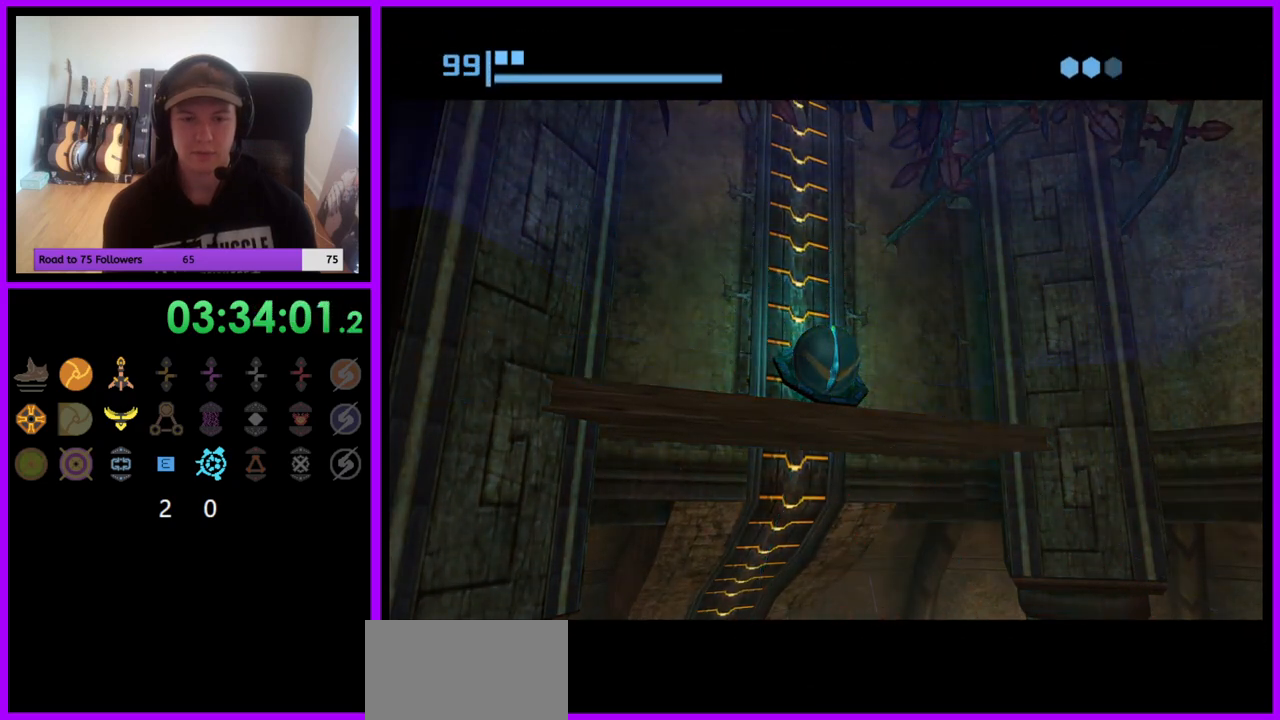
{"buttons": [], "left_stick": "right", "right_stick": "center", "events": []}
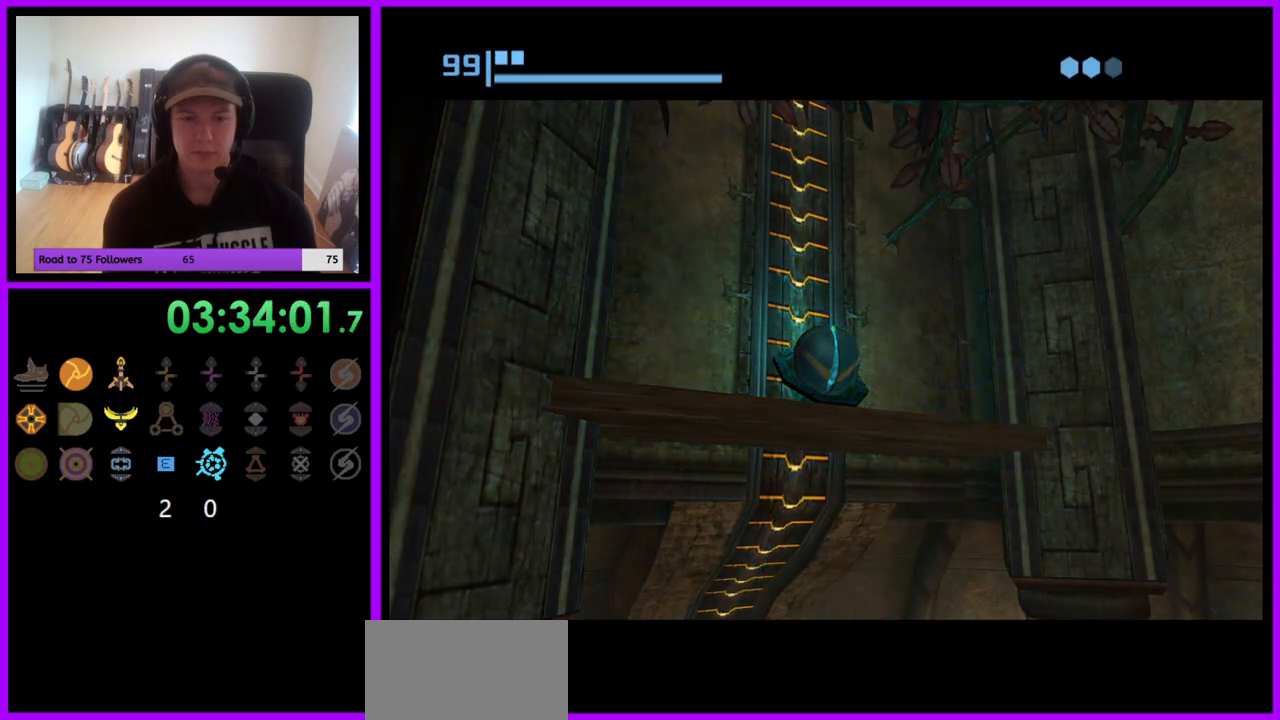
{"buttons": [], "left_stick": "right", "right_stick": "center", "events": []}
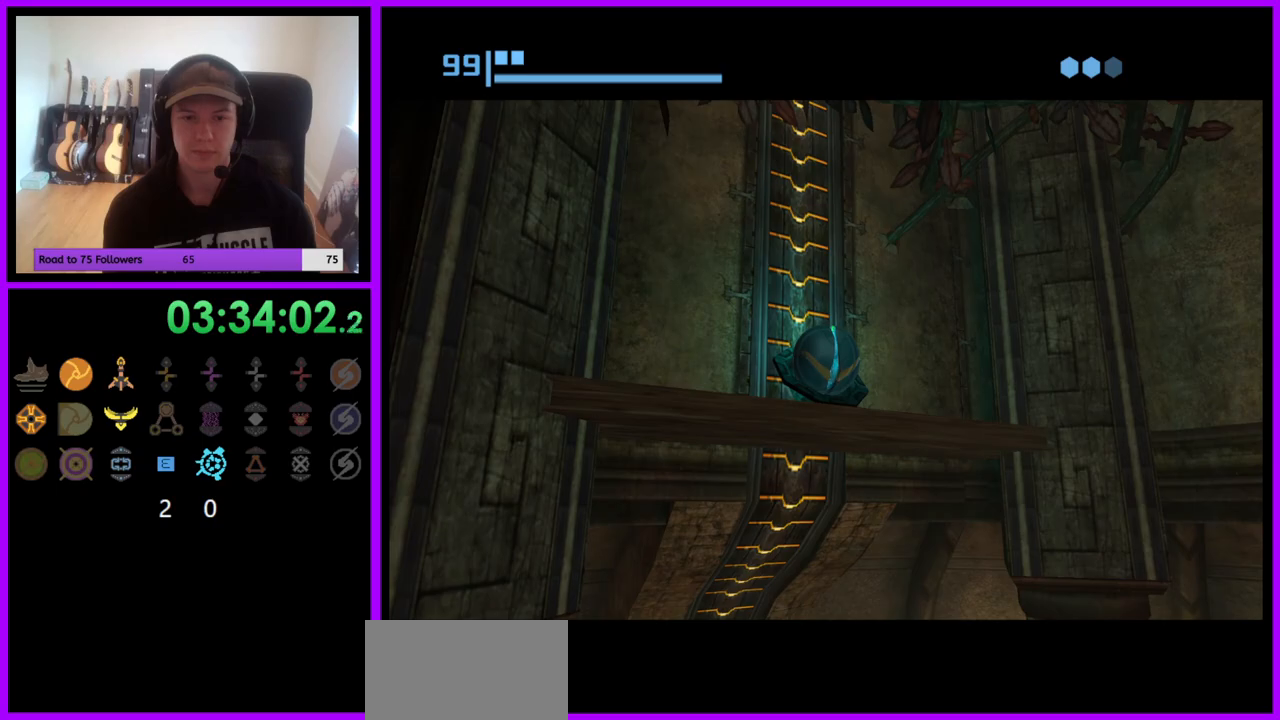
{"buttons": [], "left_stick": "right", "right_stick": "center", "events": []}
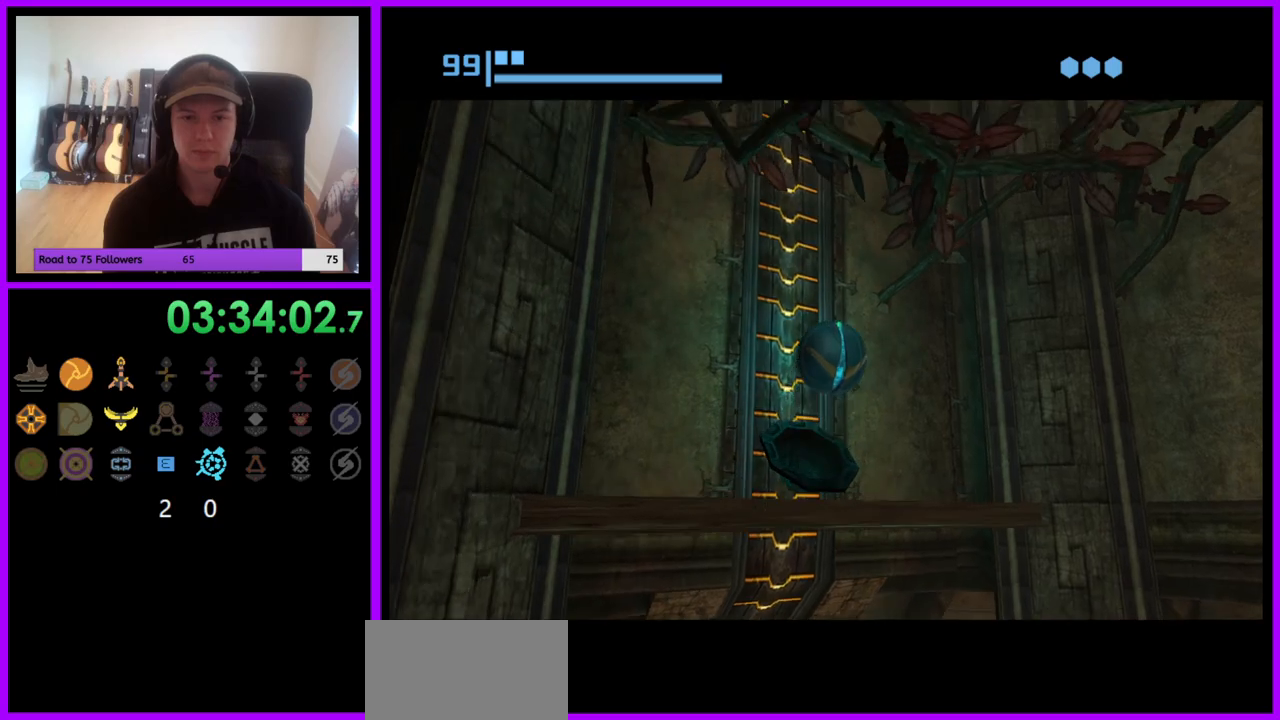
{"buttons": [], "left_stick": "right", "right_stick": "center", "events": []}
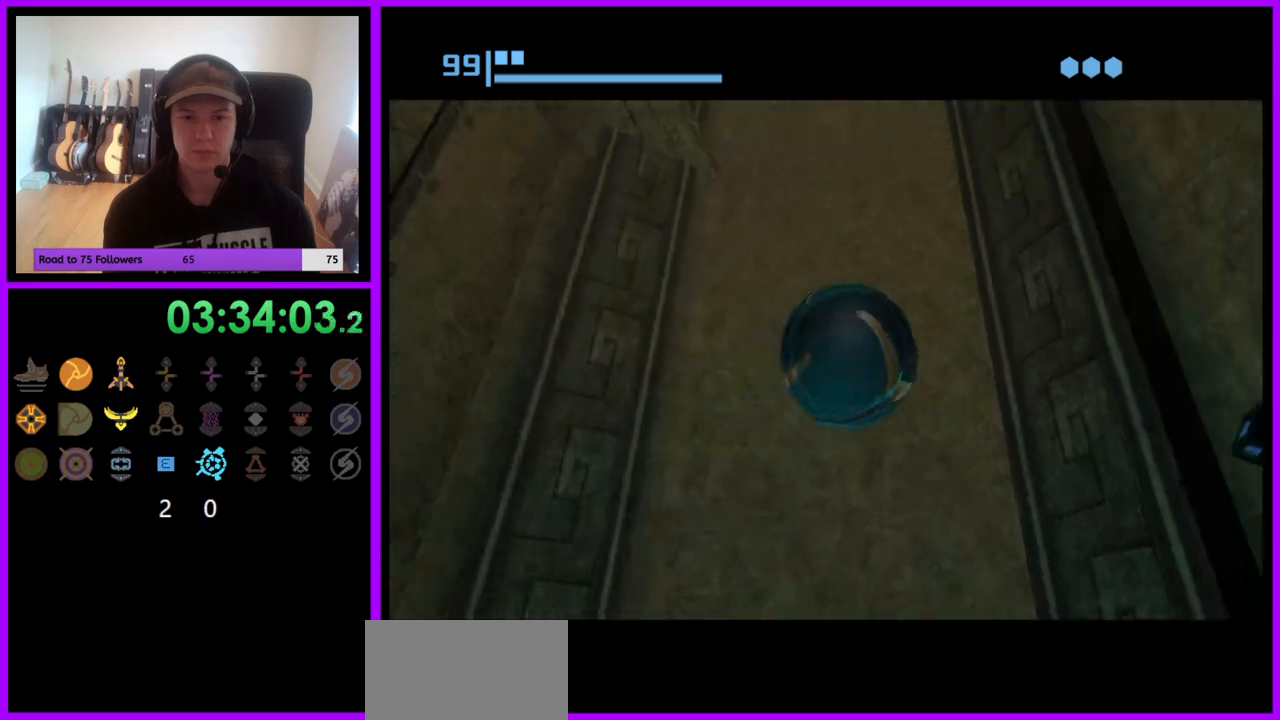
{"buttons": [], "left_stick": "center", "right_stick": "center", "events": [[217, "X", "down"], [317, "X", "up"], [450, "left_stick", "center"]]}
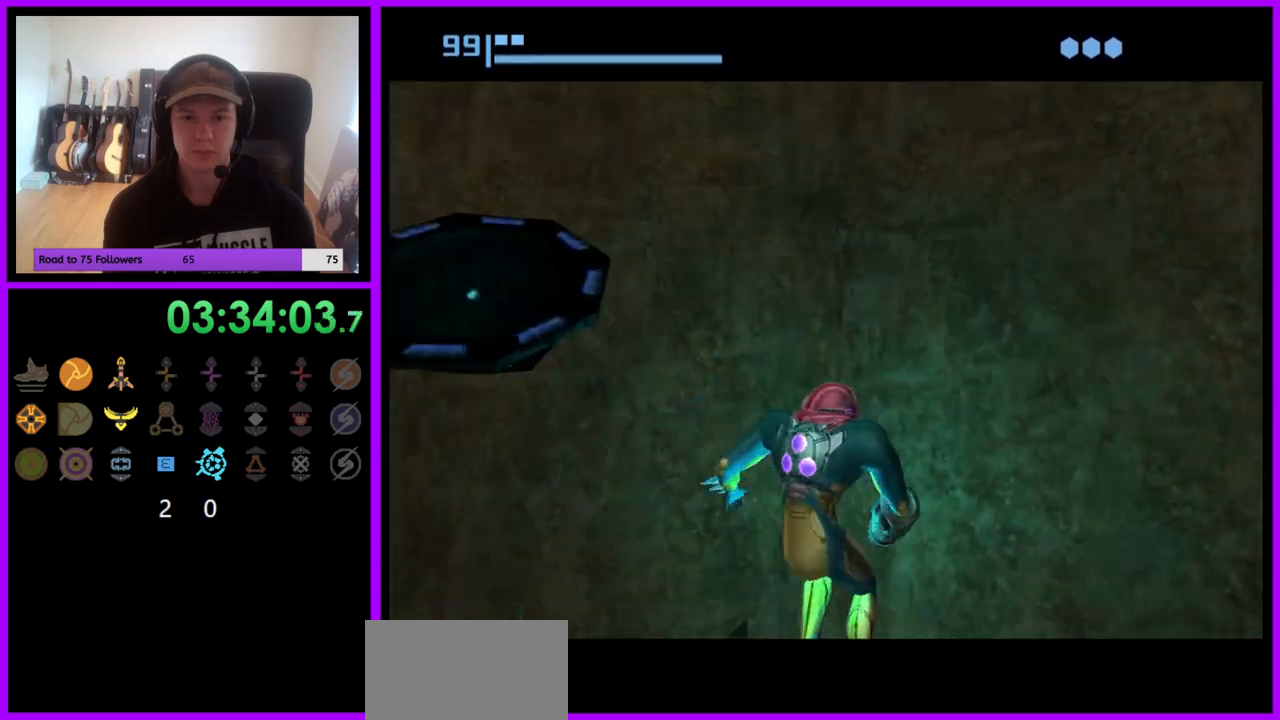
{"buttons": [], "left_stick": "center", "right_stick": "center", "events": []}
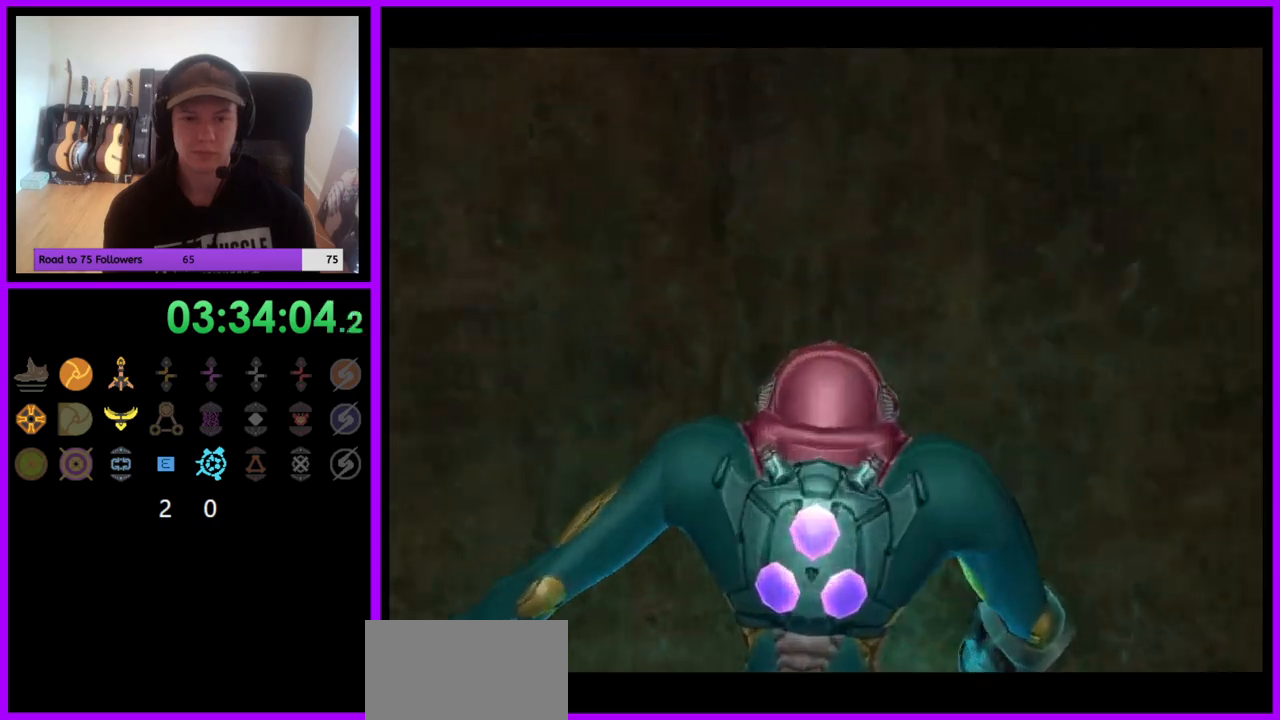
{"buttons": [], "left_stick": "left", "right_stick": "center", "events": [[33, "left_stick", "left"]]}
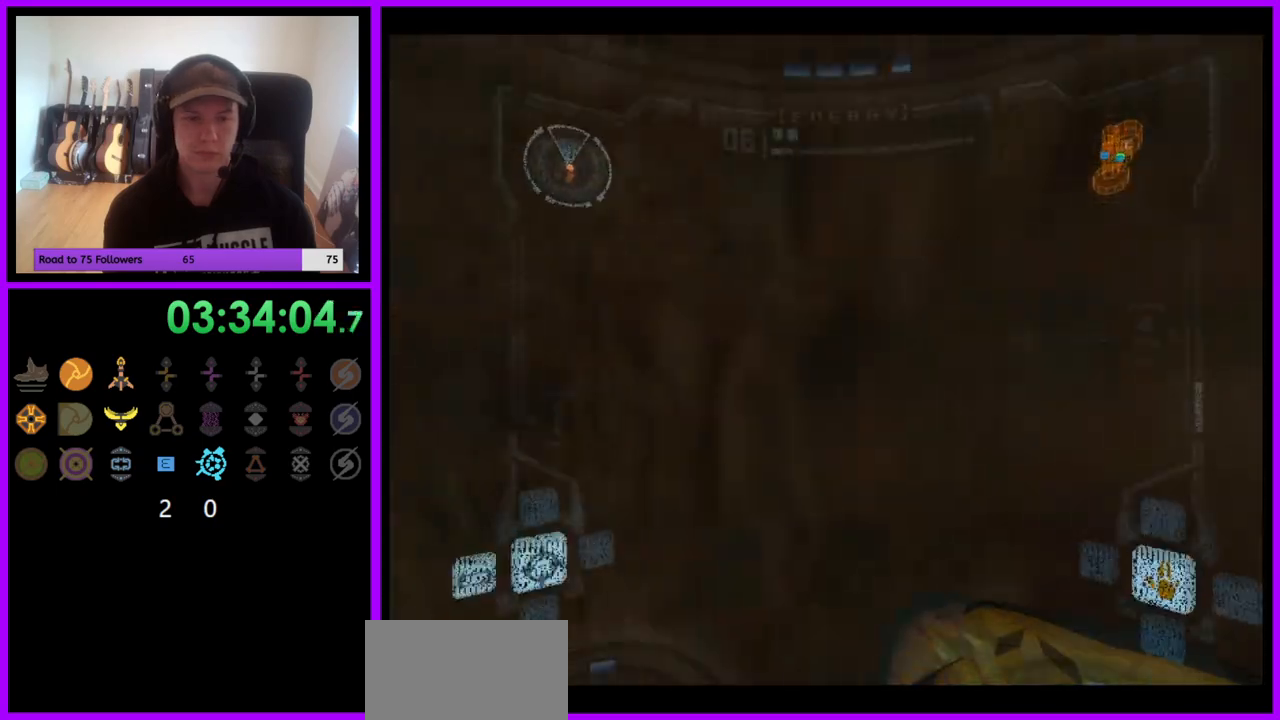
{"buttons": ["B"], "left_stick": "center", "right_stick": "center", "events": [[317, "left_stick", "center"], [467, "B", "down"]]}
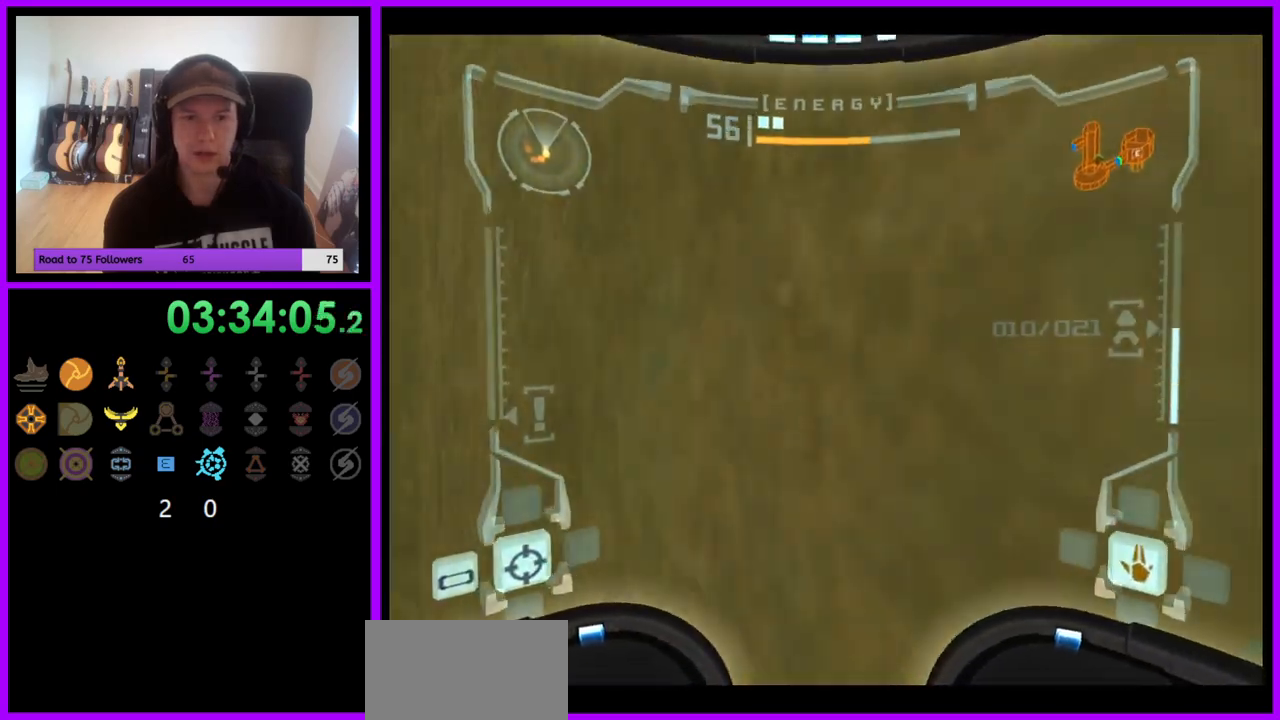
{"buttons": ["L1"], "left_stick": "up-left", "right_stick": "center", "events": [[50, "L1", "down"], [67, "B", "up"], [83, "left_stick", "left"], [167, "left_stick", "down-left"], [450, "left_stick", "up-left"]]}
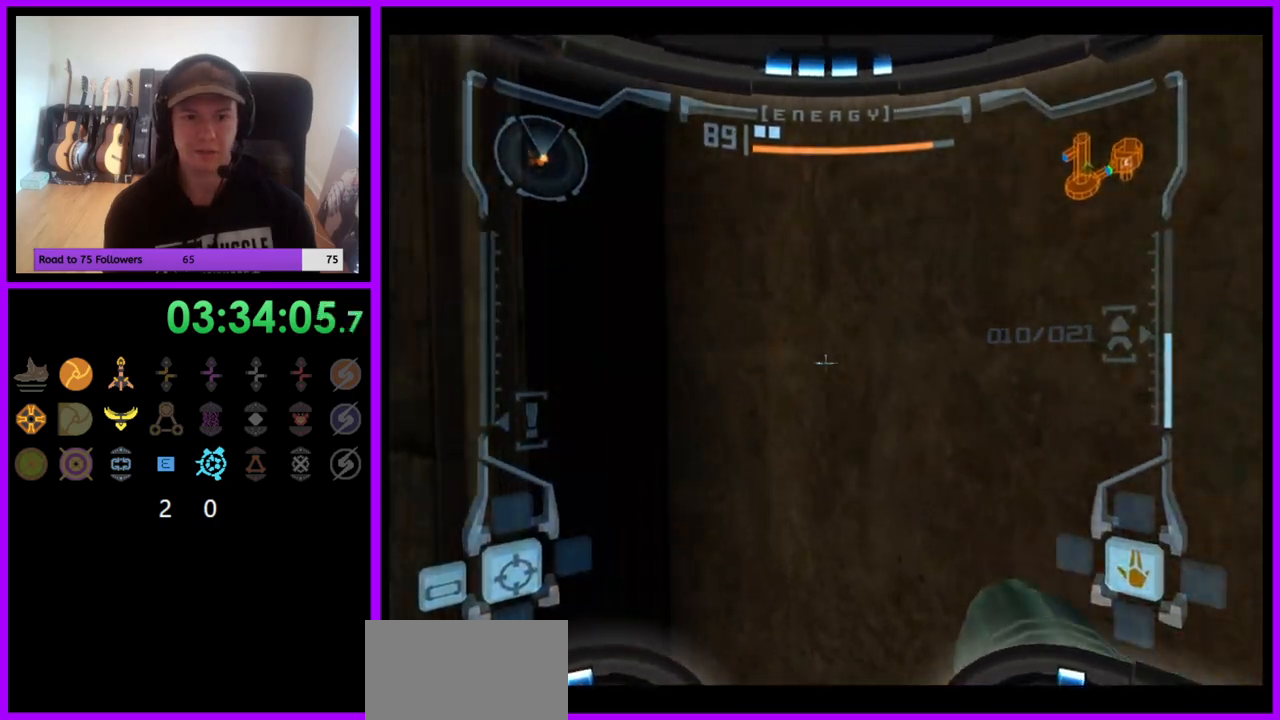
{"buttons": ["L1"], "left_stick": "center", "right_stick": "center", "events": [[117, "left_stick", "up-right"], [250, "left_stick", "center"]]}
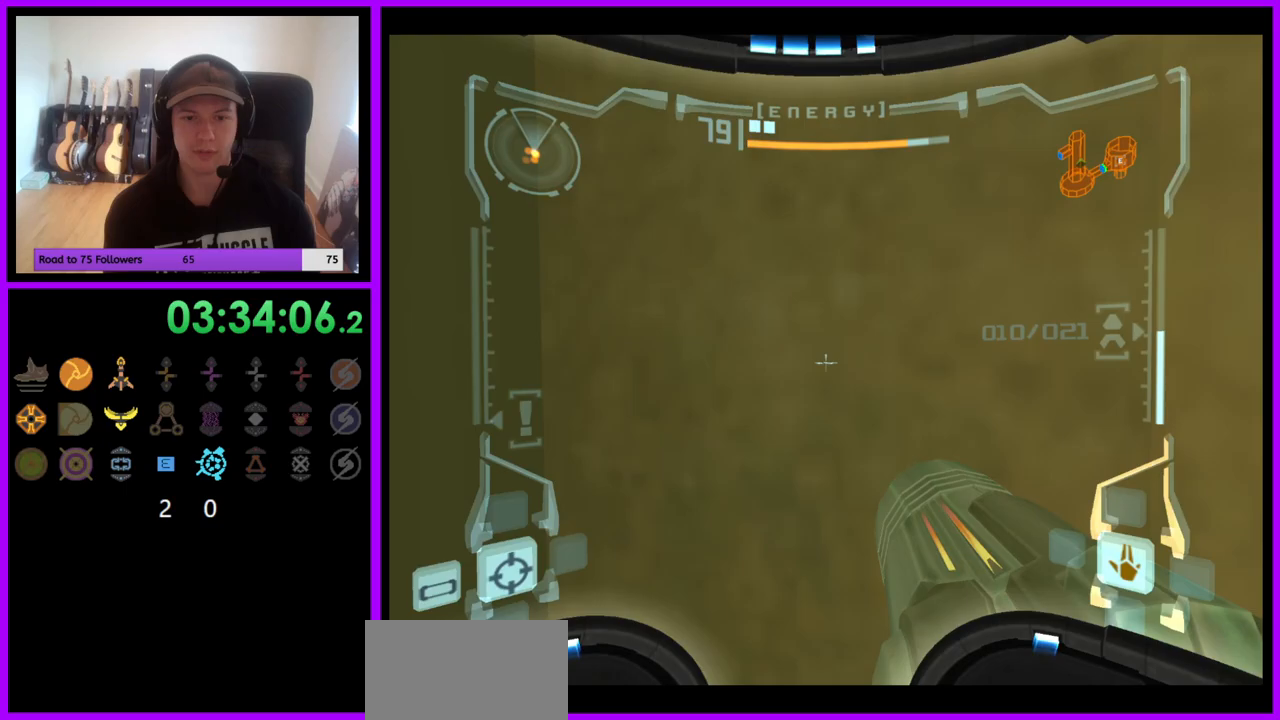
{"buttons": [], "left_stick": "down-right", "right_stick": "center", "events": [[17, "left_stick", "down-right"], [367, "L1", "up"]]}
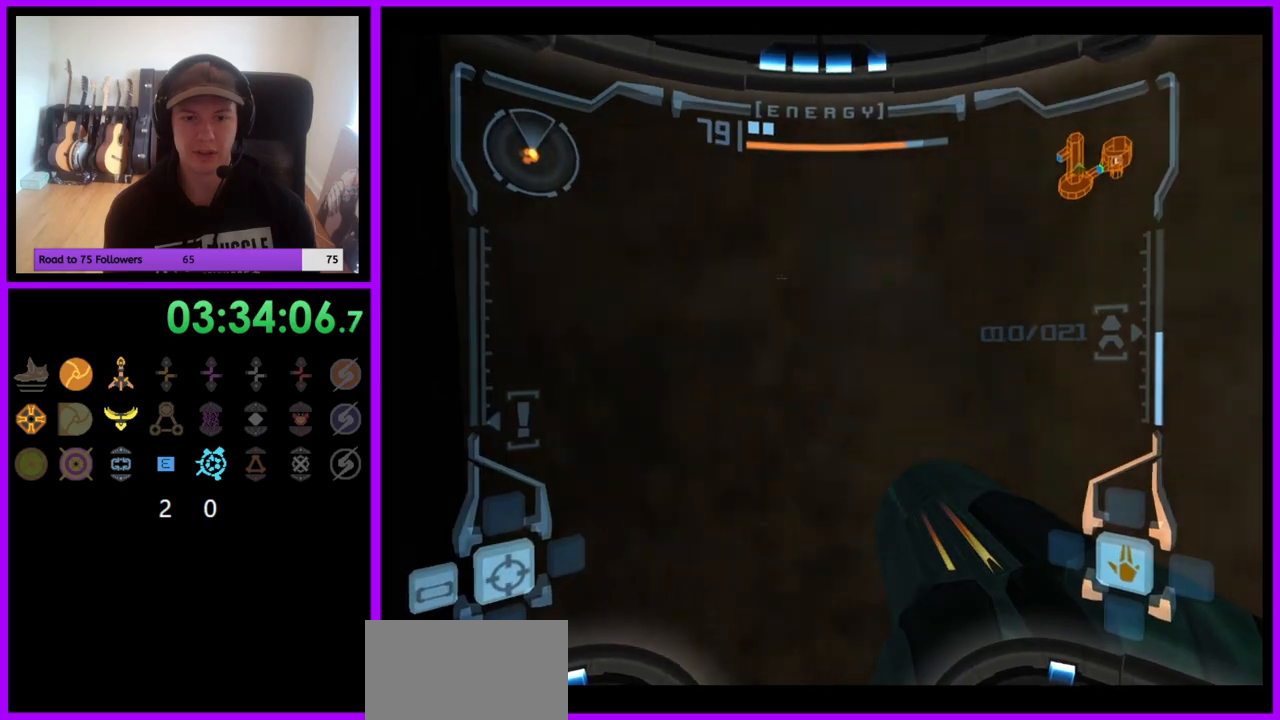
{"buttons": [], "left_stick": "right", "right_stick": "center", "events": [[450, "left_stick", "right"]]}
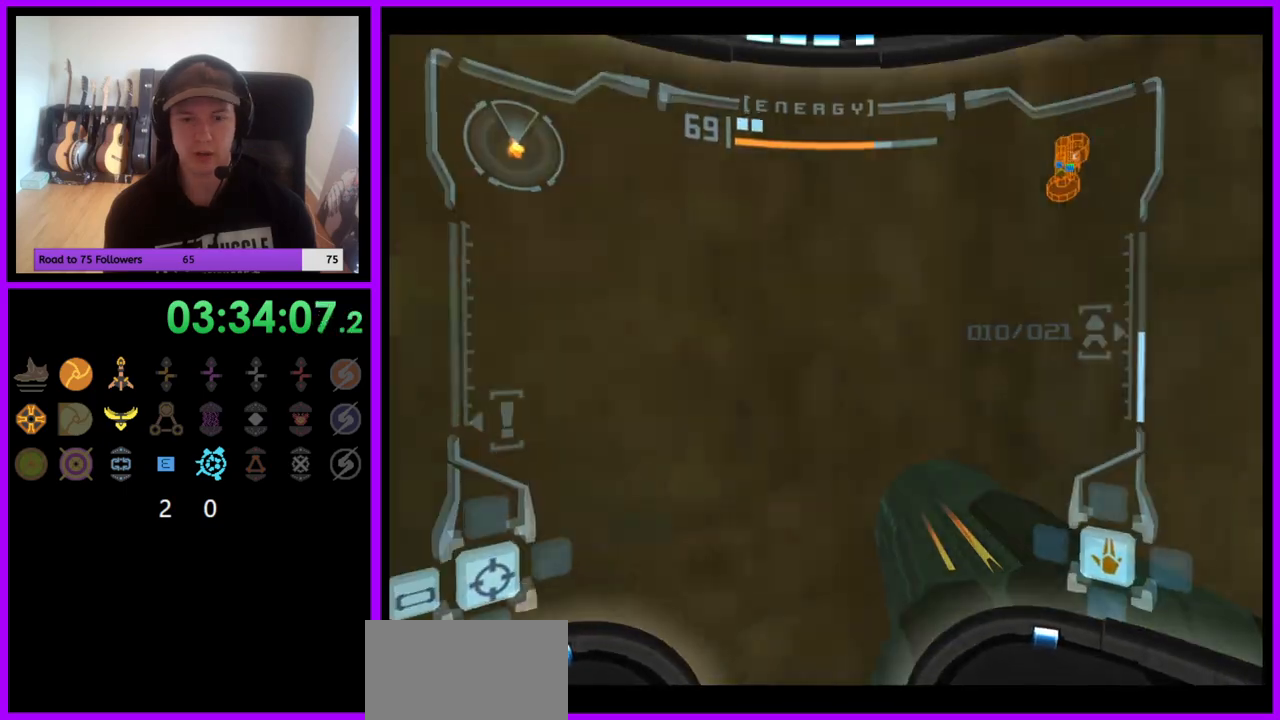
{"buttons": ["B"], "left_stick": "right", "right_stick": "center", "events": [[67, "X", "down"], [183, "X", "up"], [500, "B", "down"]]}
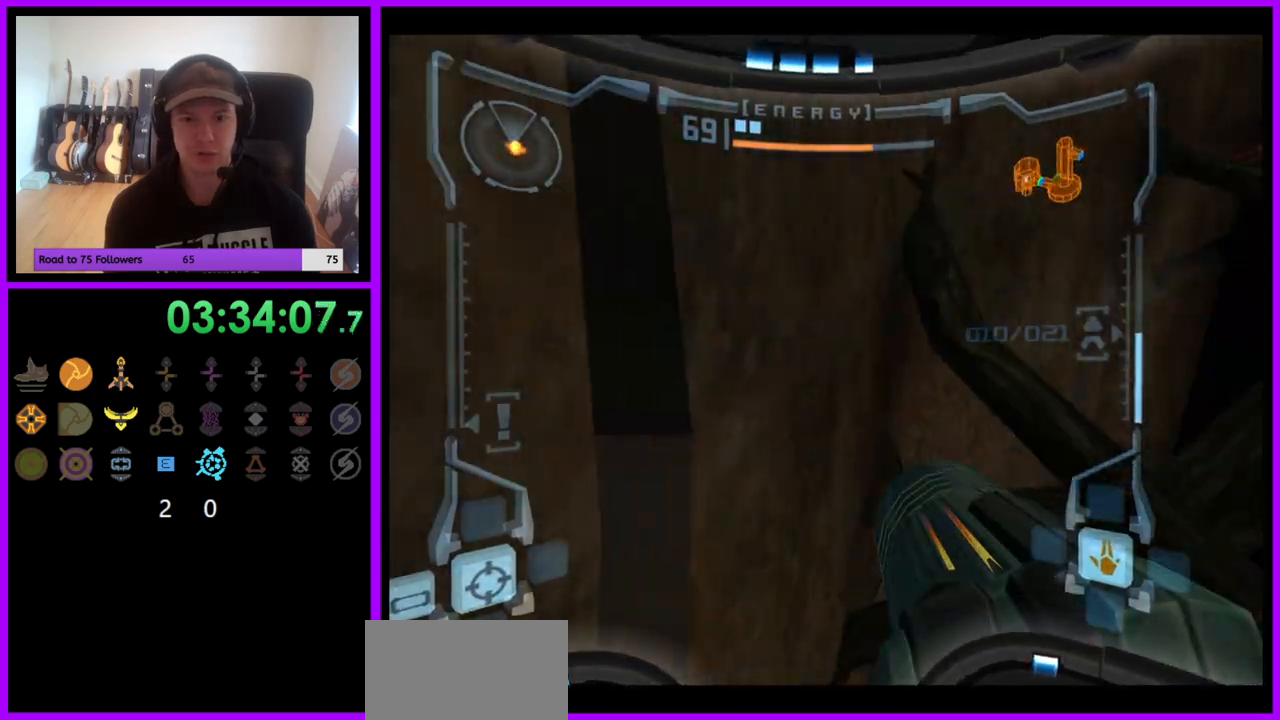
{"buttons": [], "left_stick": "up-left", "right_stick": "center", "events": [[83, "B", "up"], [83, "left_stick", "up-right"], [150, "B", "down"], [217, "X", "down"], [233, "B", "up"], [283, "X", "up"], [300, "B", "down"], [383, "B", "up"], [467, "left_stick", "up-left"]]}
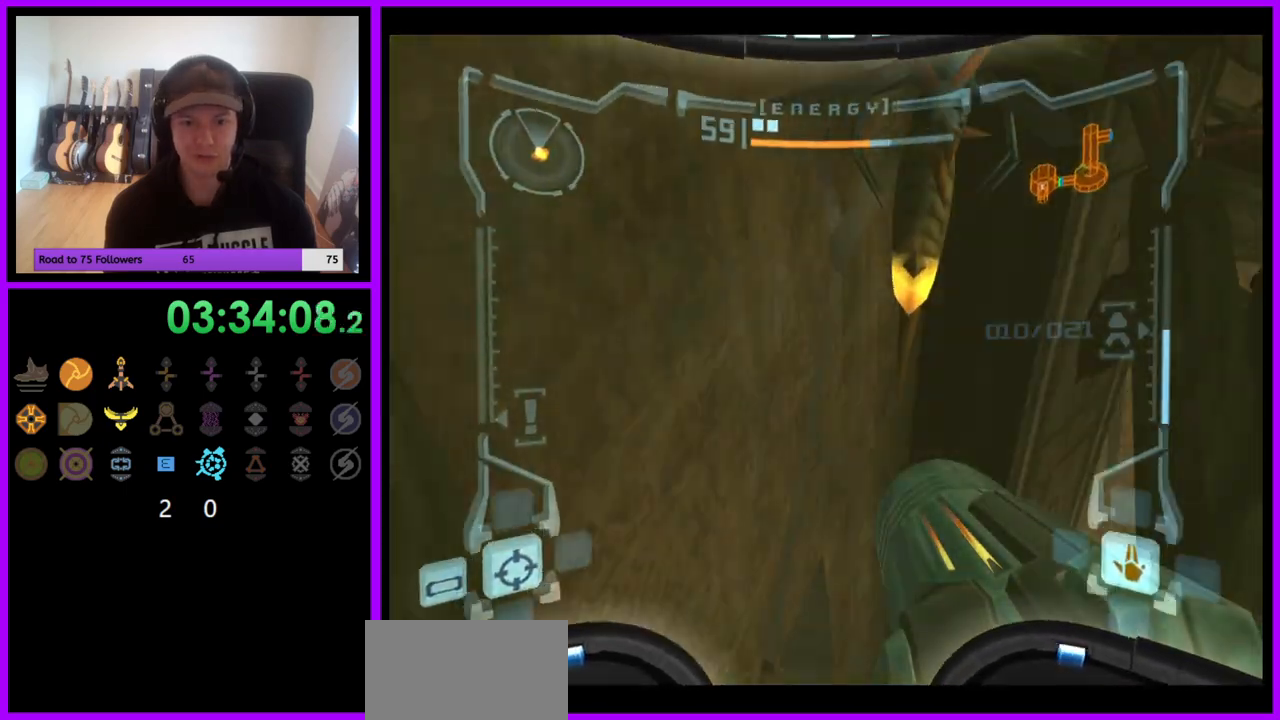
{"buttons": ["B", "L1", "Z"], "left_stick": "down-right", "right_stick": "center", "events": [[117, "left_stick", "down-left"], [217, "left_stick", "down"], [350, "left_stick", "down-right"], [383, "L1", "down"], [383, "Z", "down"], [483, "B", "down"]]}
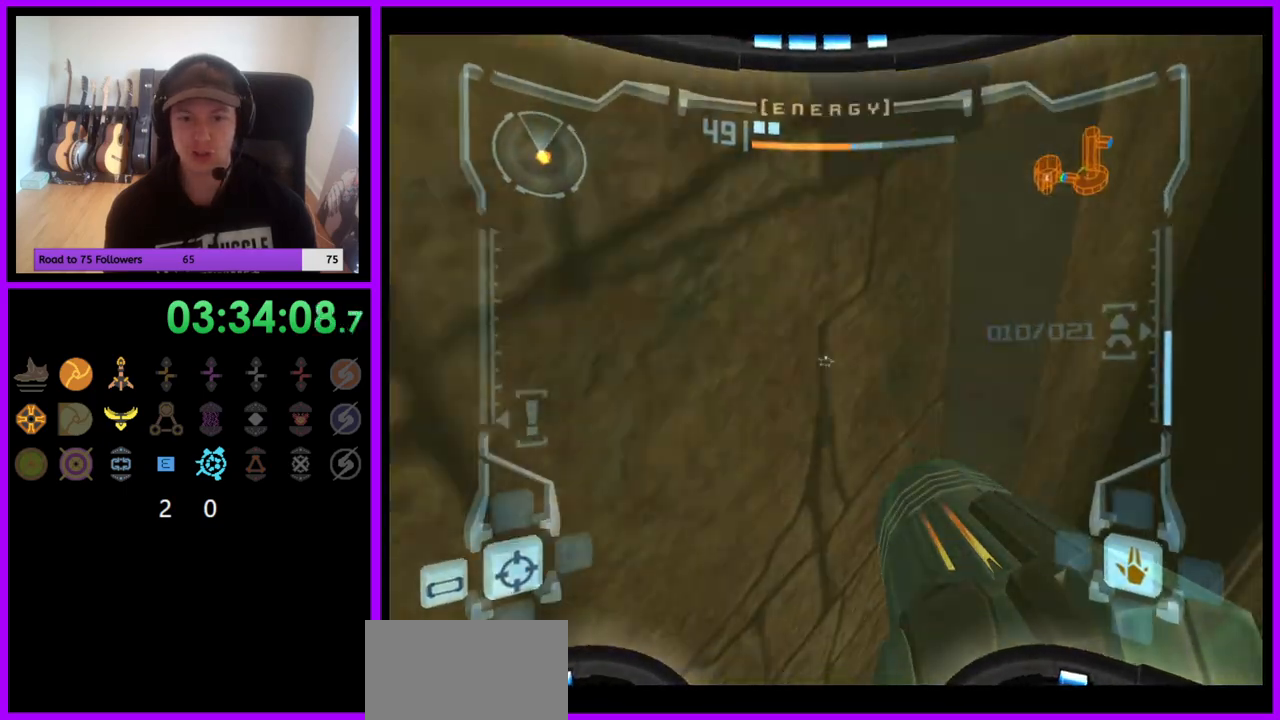
{"buttons": [], "left_stick": "left", "right_stick": "center", "events": [[17, "Z", "up"], [50, "B", "up"], [117, "L1", "up"], [183, "left_stick", "center"], [250, "left_stick", "left"]]}
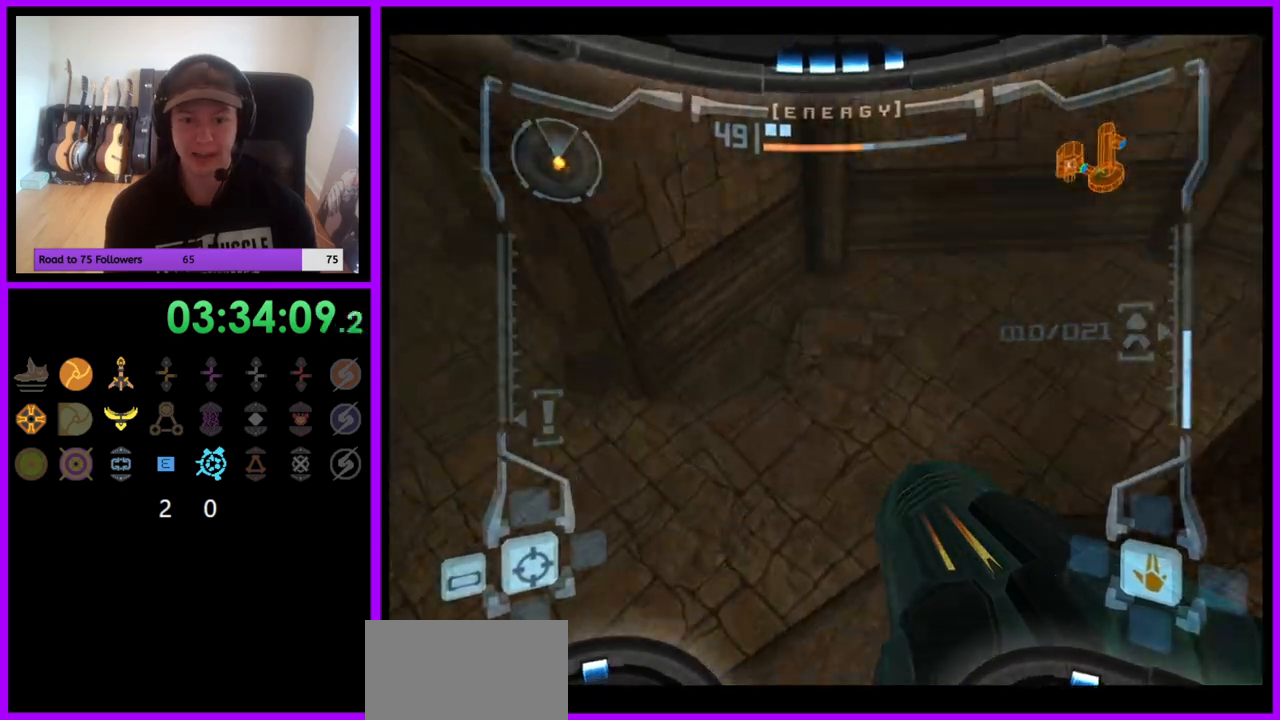
{"buttons": [], "left_stick": "up-left", "right_stick": "center", "events": [[133, "left_stick", "up-left"], [317, "left_stick", "left"], [417, "left_stick", "up-left"]]}
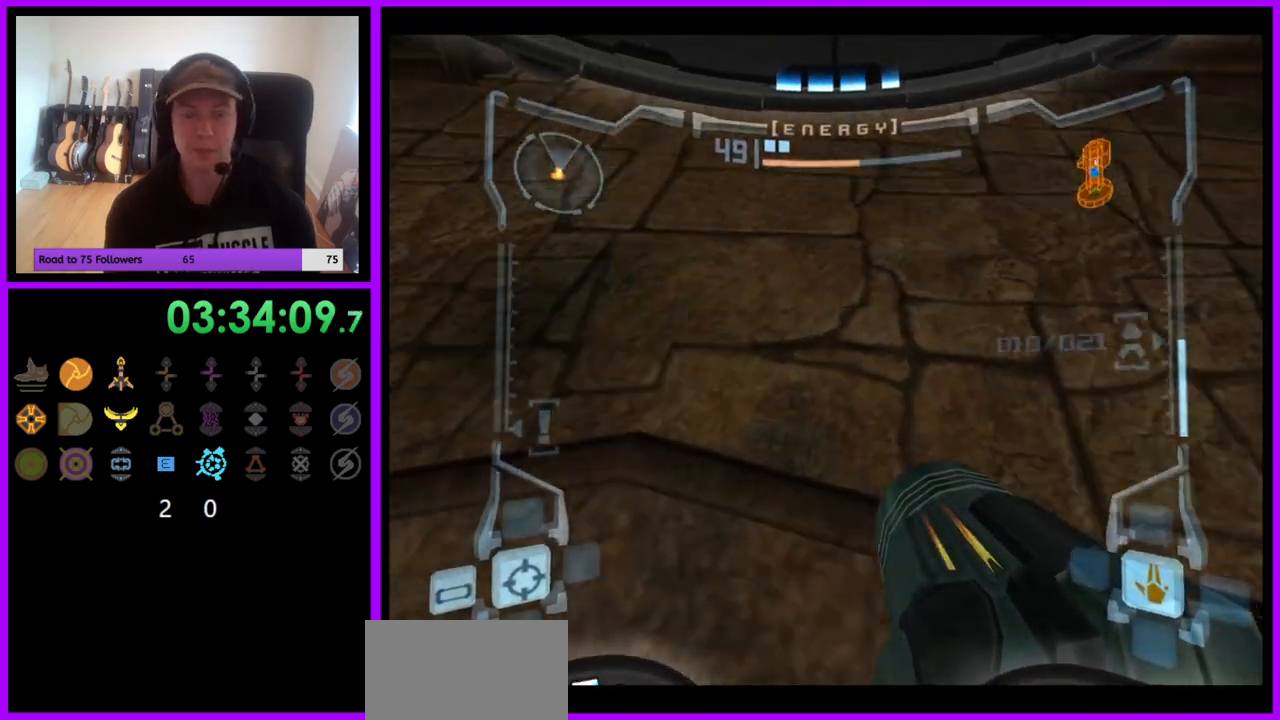
{"buttons": [], "left_stick": "up", "right_stick": "center", "events": [[50, "left_stick", "up"]]}
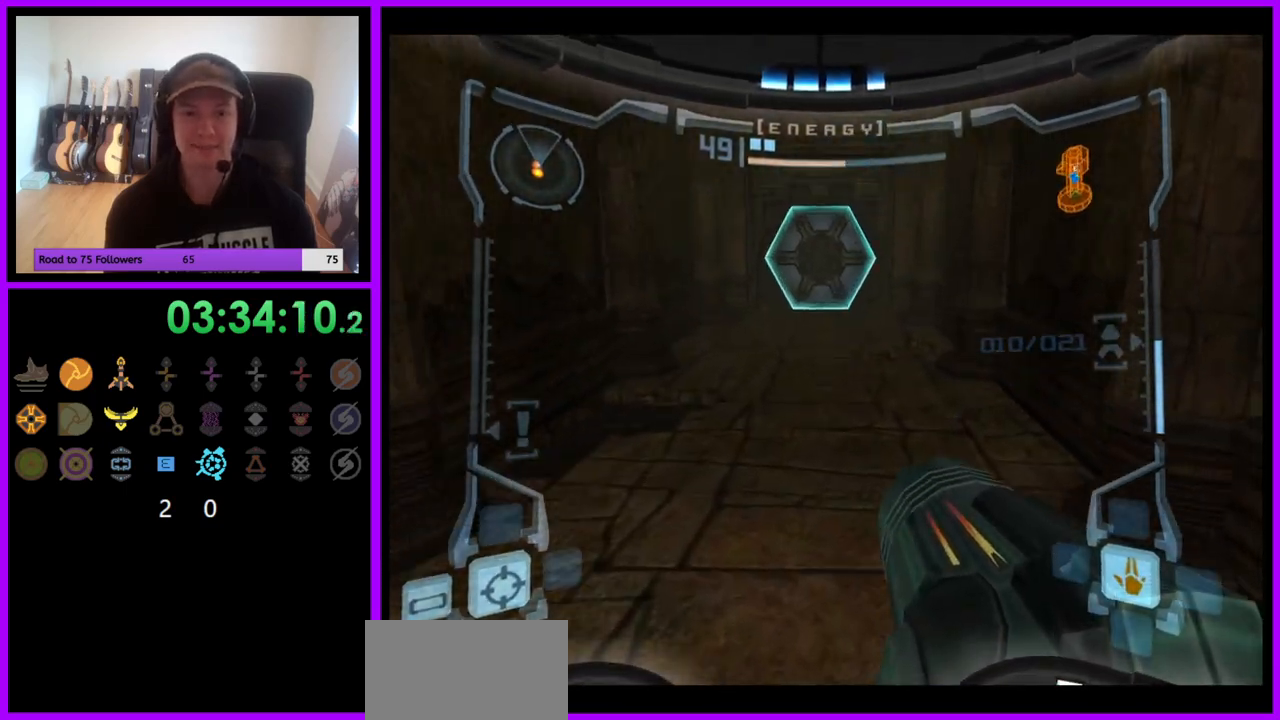
{"buttons": [], "left_stick": "up", "right_stick": "center", "events": [[217, "A", "down"], [283, "A", "up"], [350, "A", "down"], [433, "A", "up"]]}
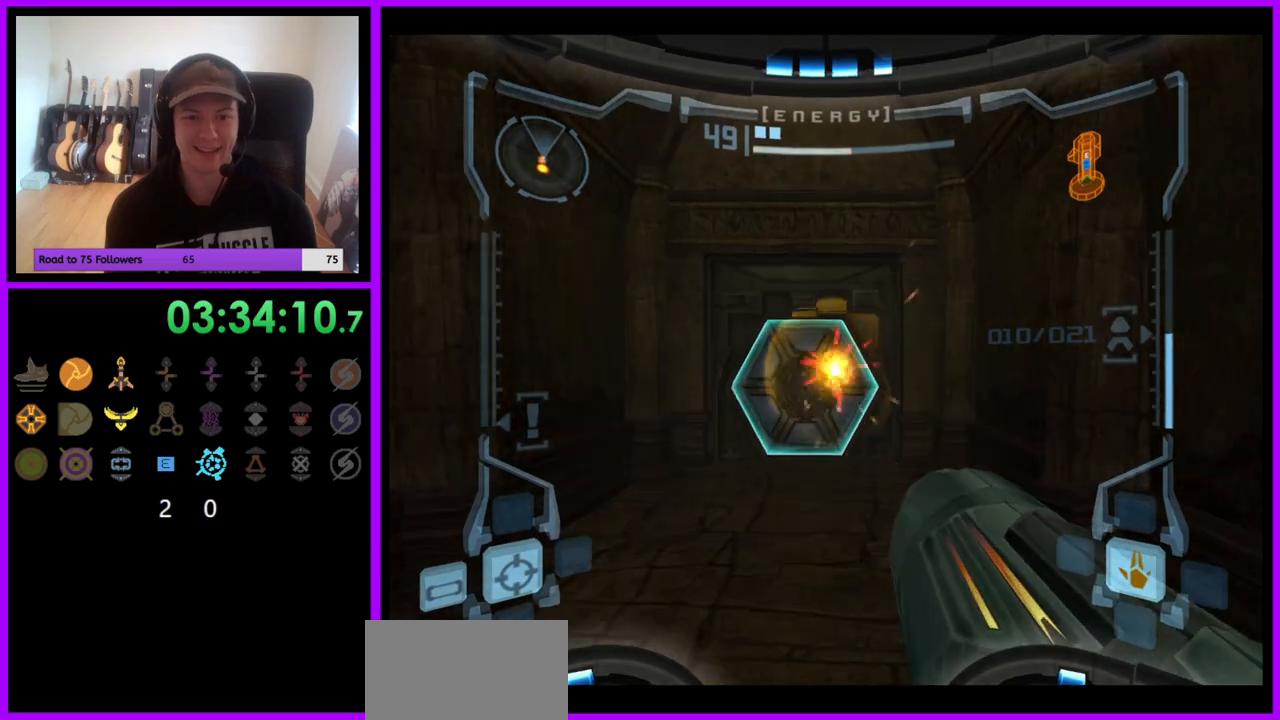
{"buttons": ["A", "L1"], "left_stick": "up", "right_stick": "center", "events": [[17, "A", "down"], [17, "L1", "down"], [33, "left_stick", "up-left"], [117, "A", "up"], [183, "left_stick", "up"], [200, "A", "down"], [267, "A", "up"], [350, "A", "down"], [417, "A", "up"], [500, "A", "down"]]}
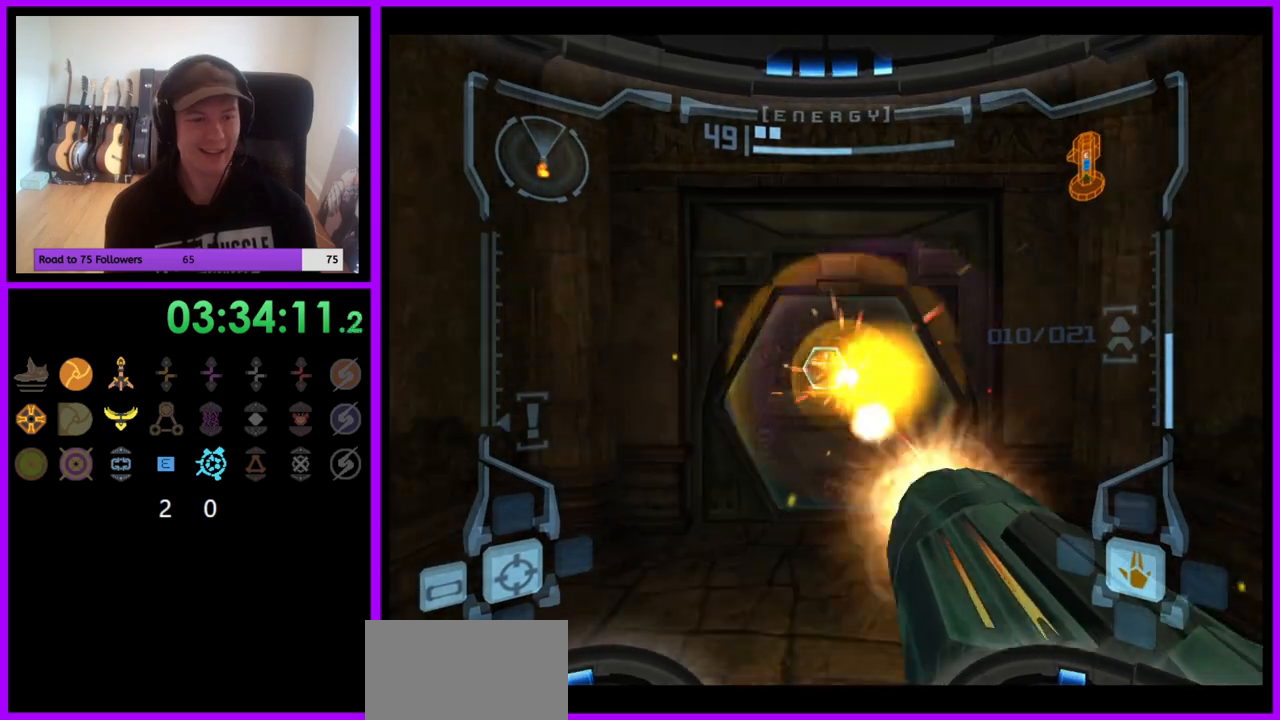
{"buttons": ["L1"], "left_stick": "up", "right_stick": "center", "events": [[83, "A", "up"], [167, "A", "down"], [233, "A", "up"], [350, "A", "down"], [367, "A", "up"]]}
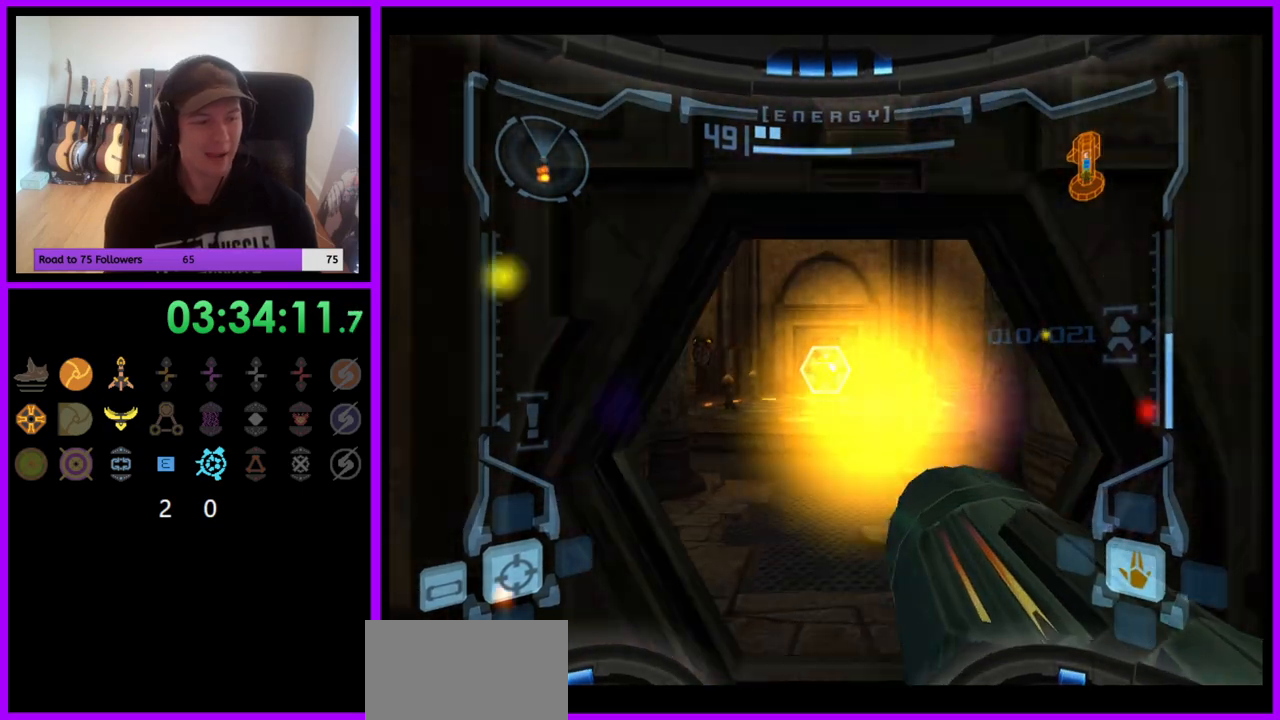
{"buttons": ["L1"], "left_stick": "up", "right_stick": "center", "events": []}
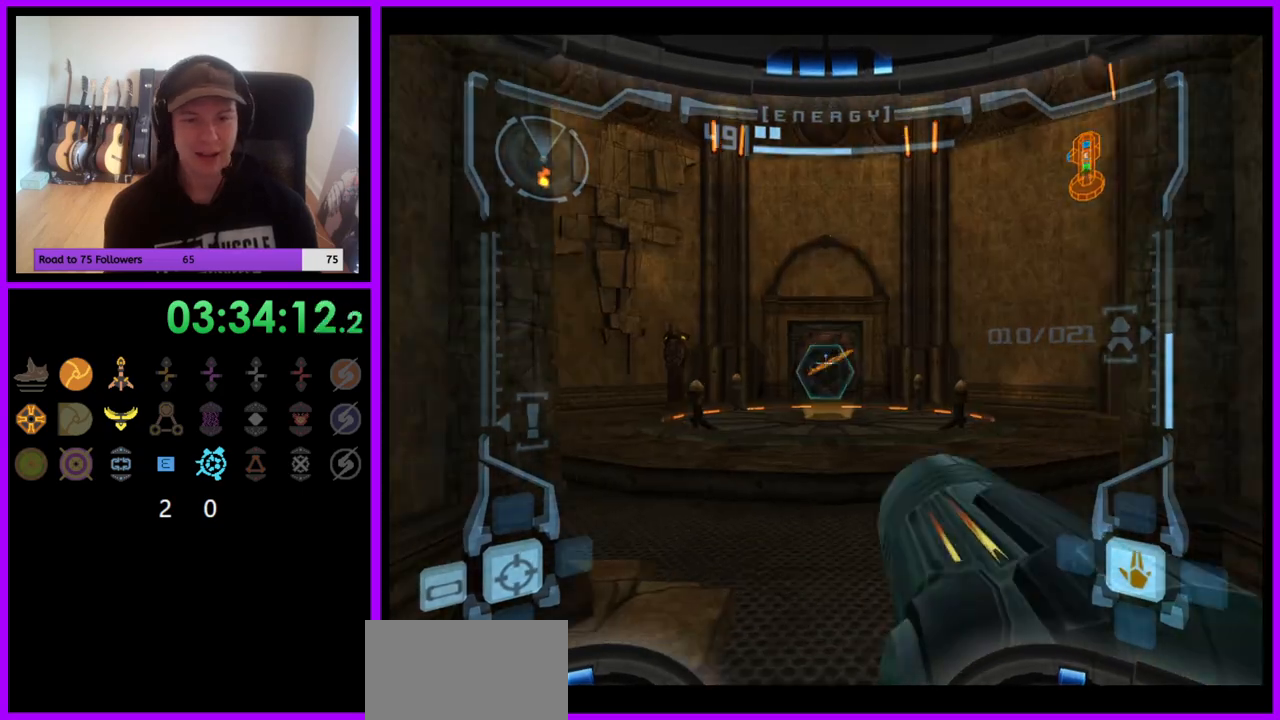
{"buttons": [], "left_stick": "up-right", "right_stick": "center", "events": [[17, "B", "down"], [117, "B", "up"], [367, "L1", "up"], [383, "left_stick", "up-right"]]}
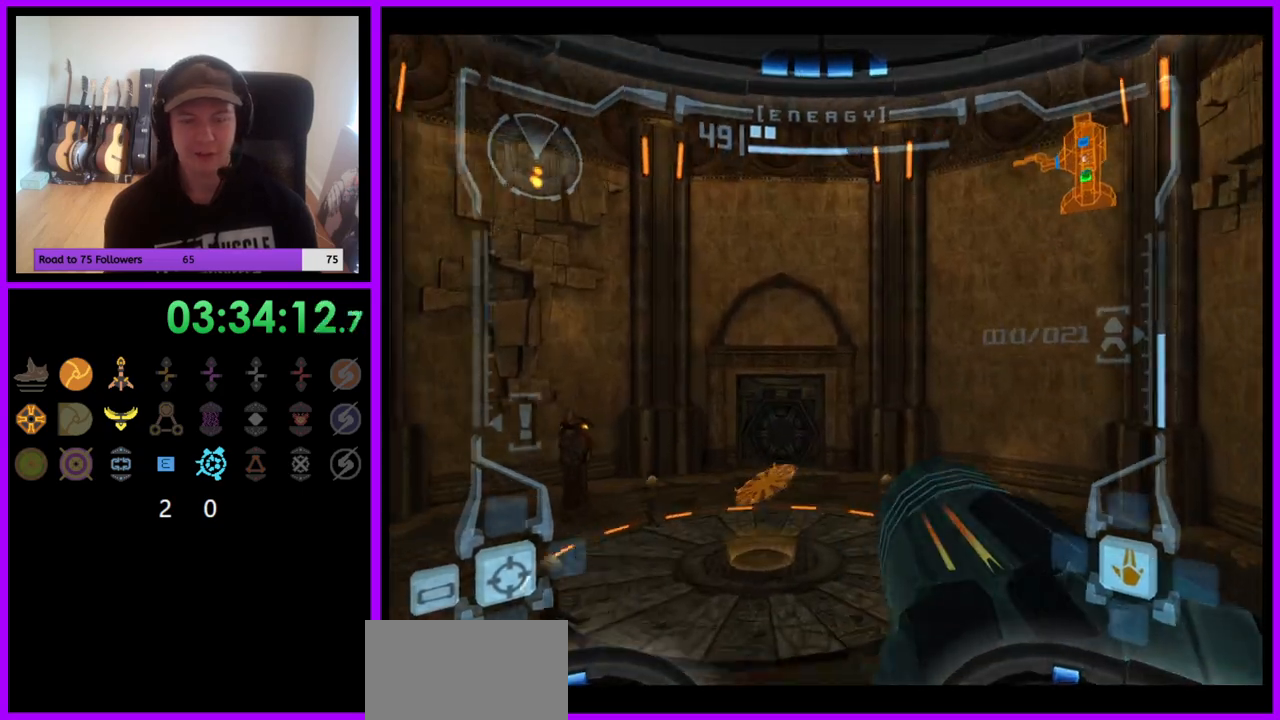
{"buttons": ["L1"], "left_stick": "up-right", "right_stick": "center", "events": [[83, "left_stick", "up-left"], [233, "left_stick", "up"], [483, "L1", "down"], [483, "left_stick", "up-right"]]}
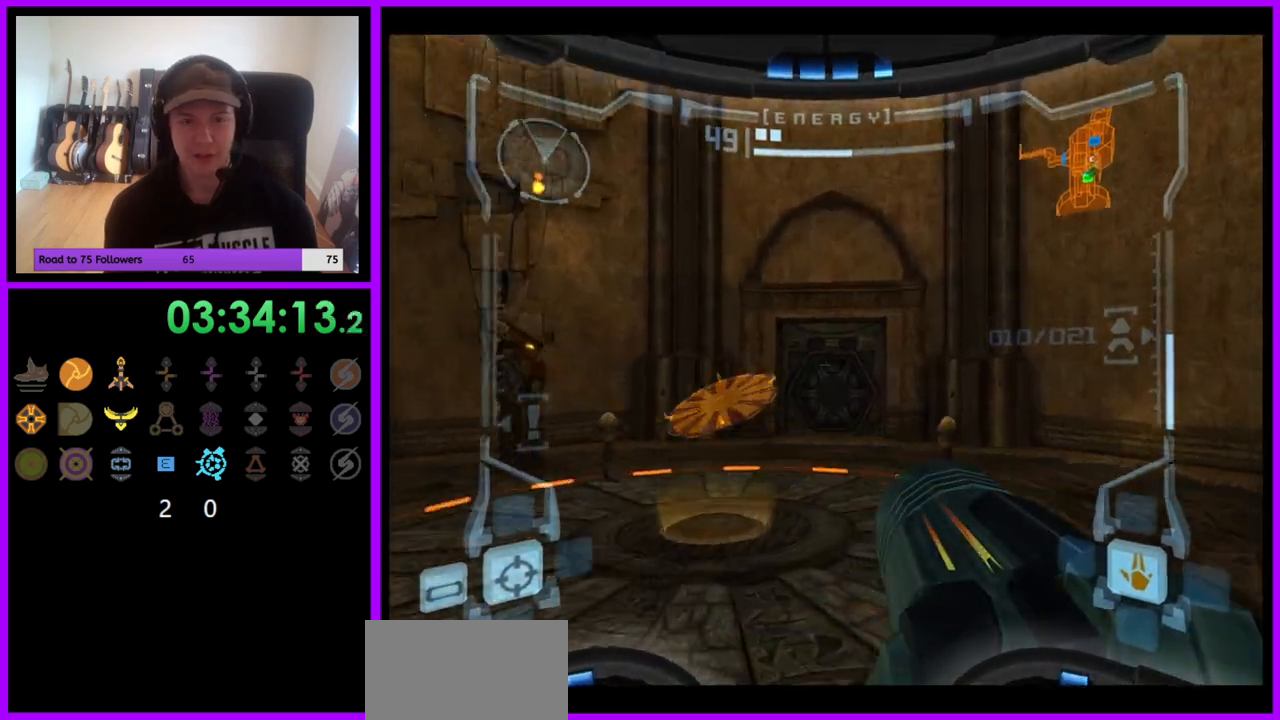
{"buttons": [], "left_stick": "up", "right_stick": "center", "events": [[133, "B", "down"], [217, "B", "up"], [367, "L1", "up"], [417, "left_stick", "up"]]}
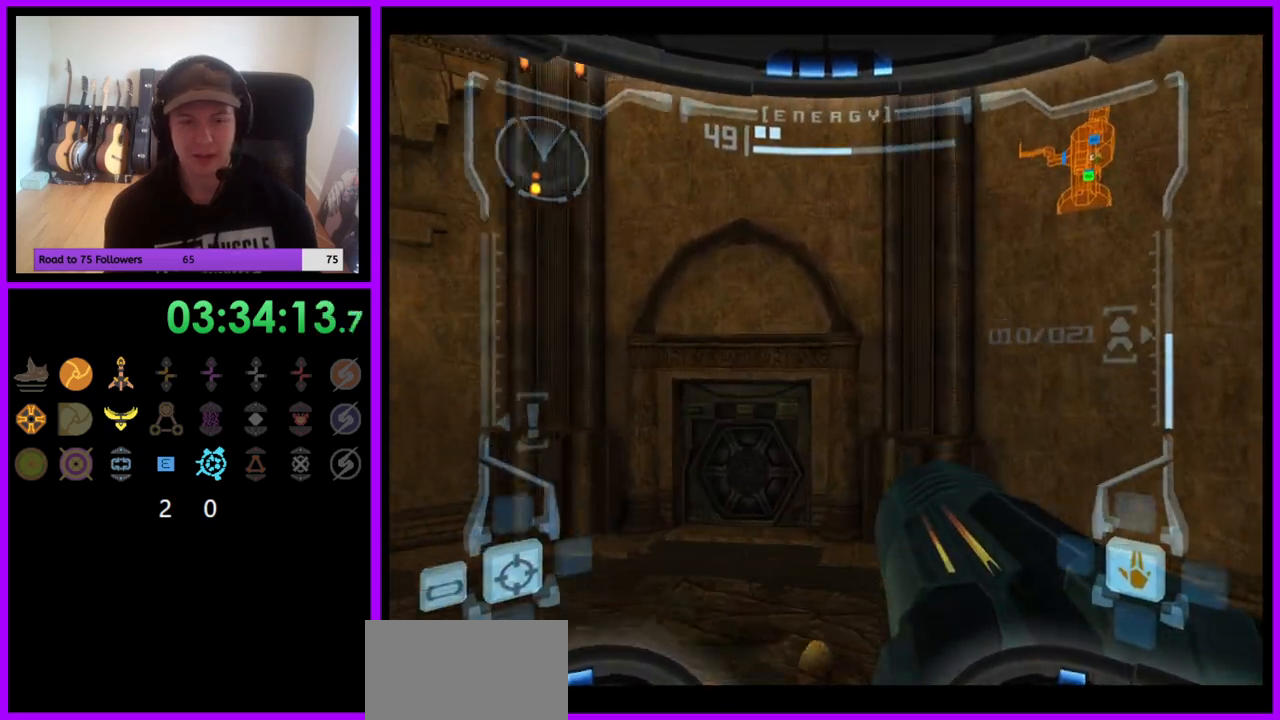
{"buttons": [], "left_stick": "up-left", "right_stick": "center", "events": [[50, "left_stick", "up-left"], [250, "left_stick", "up"], [450, "left_stick", "up-left"]]}
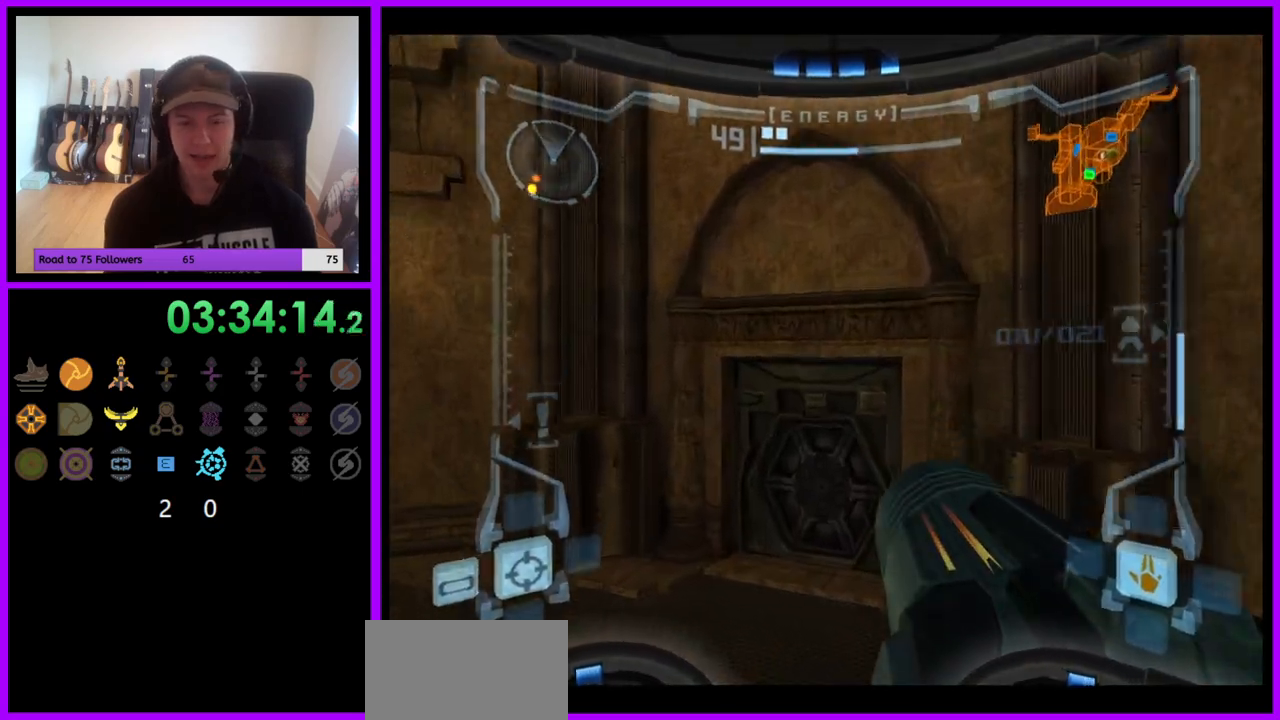
{"buttons": ["L1"], "left_stick": "up", "right_stick": "center", "events": [[100, "left_stick", "up"], [150, "L1", "down"]]}
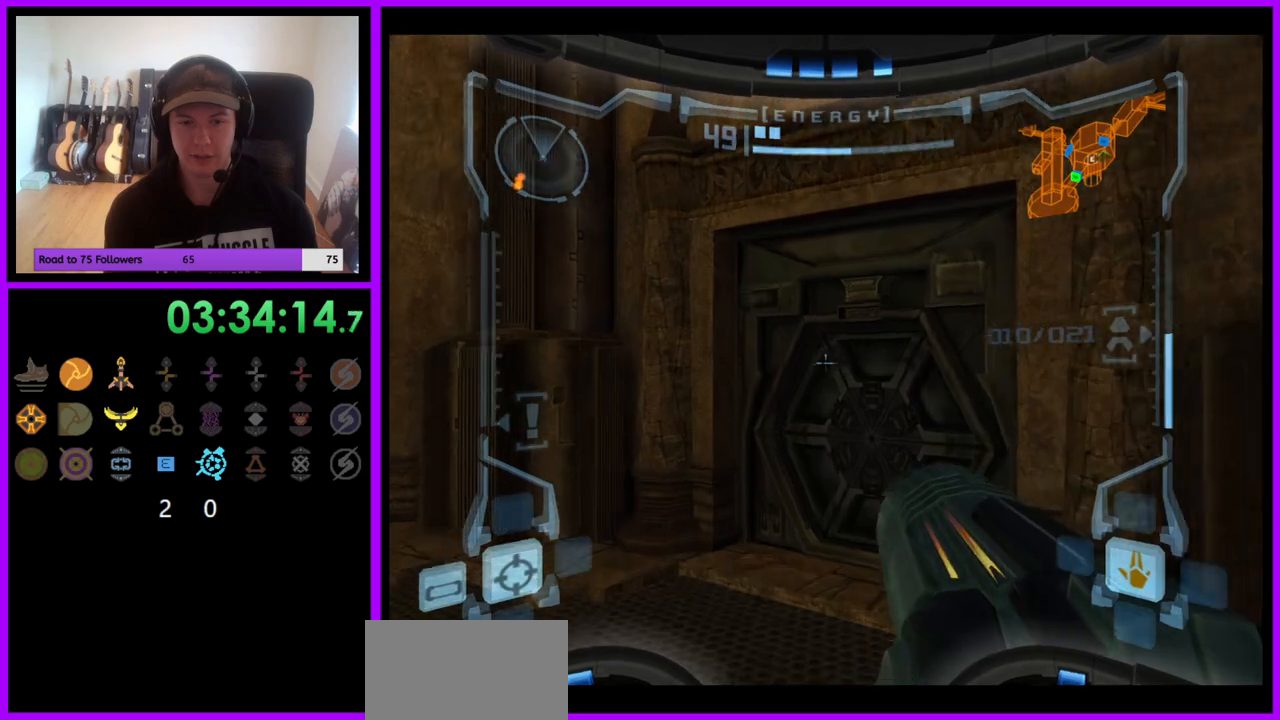
{"buttons": ["L1"], "left_stick": "up-right", "right_stick": "center", "events": [[500, "left_stick", "up-right"]]}